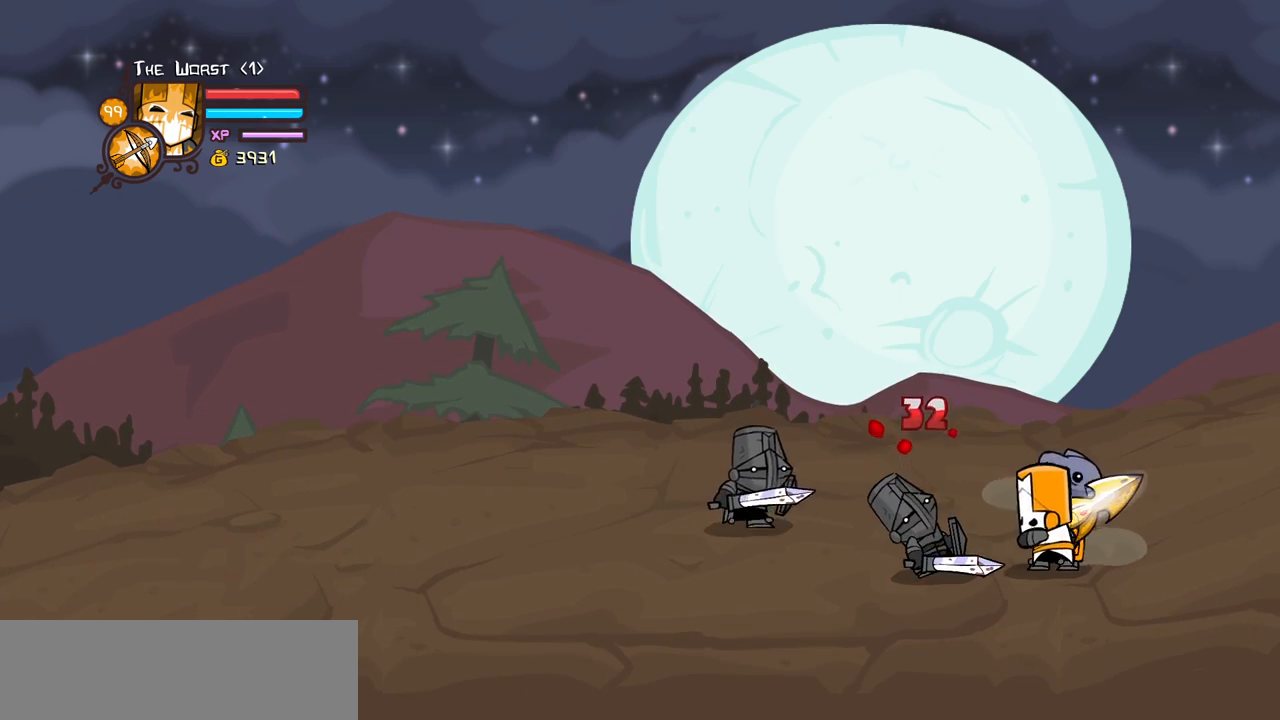
Gameplay with keyboard; each line is a JSON object with the keys held at the frame after it. "events" lists presses ("down") and releases ("up") of "block", "down", "heavy", "item", "iteml", "itemr", "jump", "left", "light", "magic", "right" and "up" between this image and that frame as [ms after this image, input, new state], when the widget could be followed in between. No other keys are recorded. Mouse input is not recorded. Key names are as the overlay labels them; some are game actions (e.g. jump) rather than physical keys.
{"keys": ["heavy"], "events": [[50, "light", "up"], [200, "light", "down"], [384, "heavy", "down"], [434, "light", "up"]]}
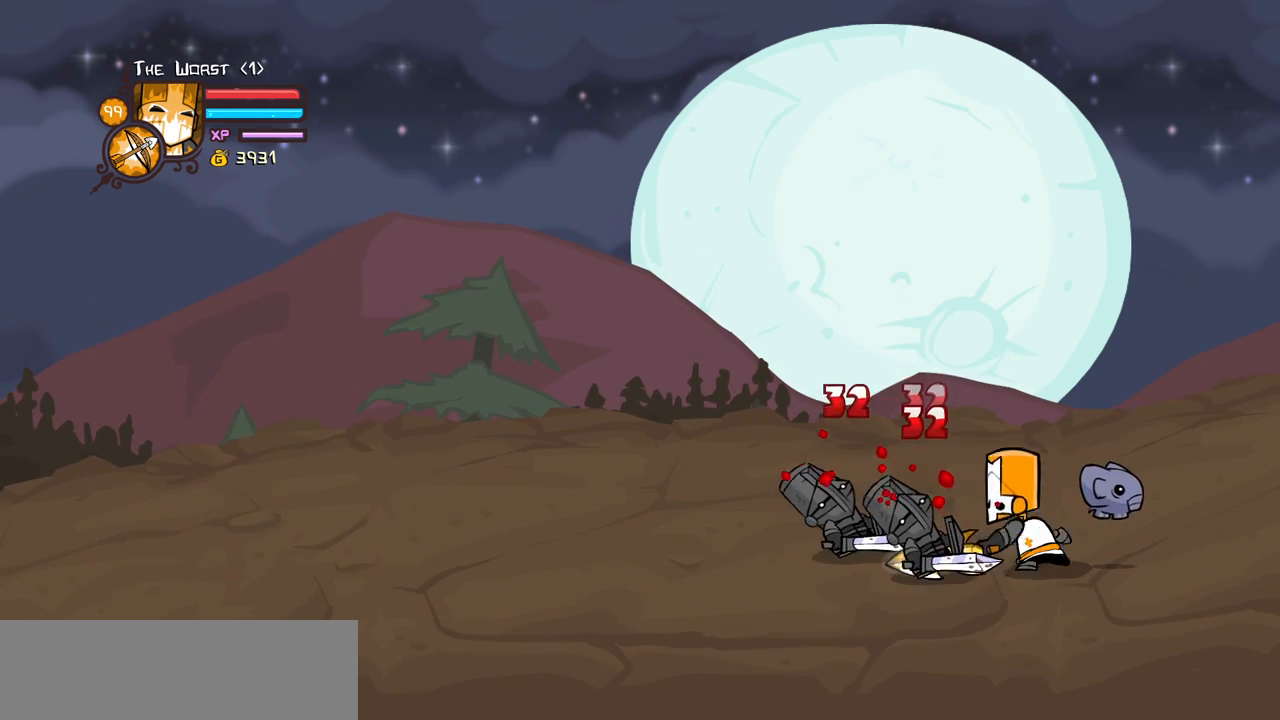
{"keys": ["heavy"], "events": [[300, "heavy", "up"], [350, "heavy", "down"]]}
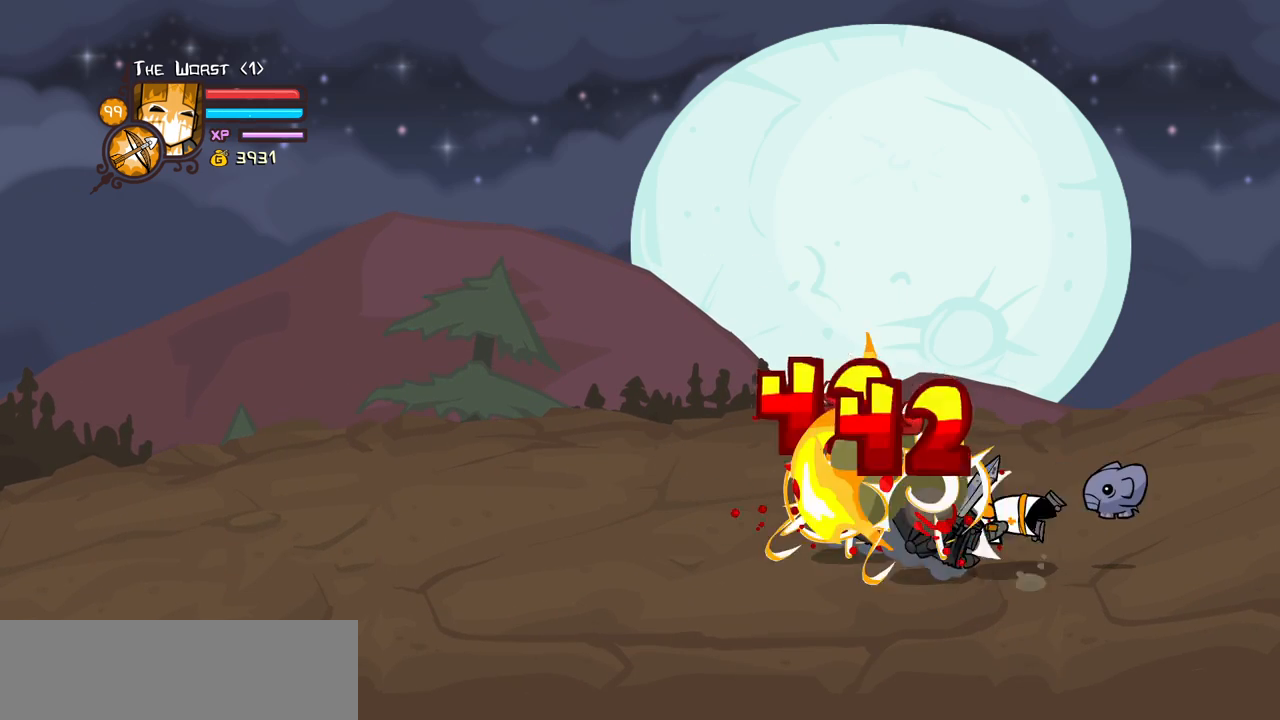
{"keys": ["left"], "events": [[34, "heavy", "up"], [34, "left", "down"], [84, "heavy", "down"], [367, "heavy", "up"]]}
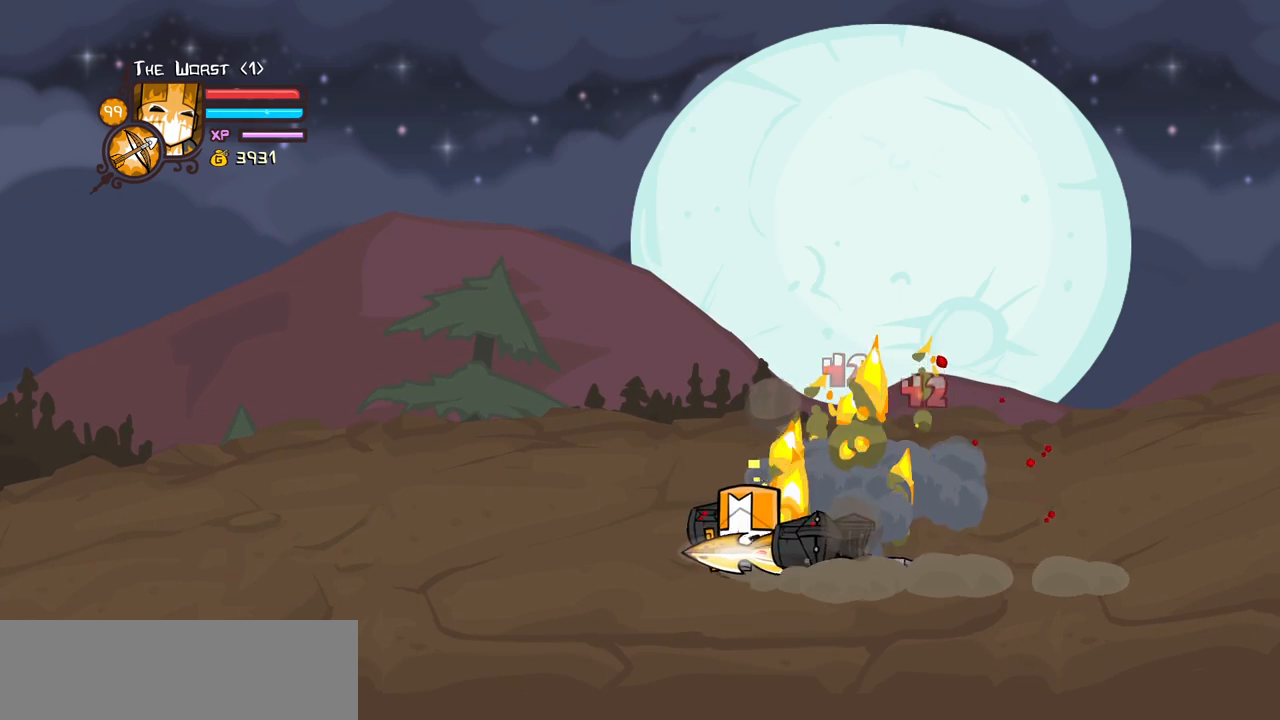
{"keys": ["block", "left", "up"], "events": [[484, "block", "down"], [484, "up", "down"]]}
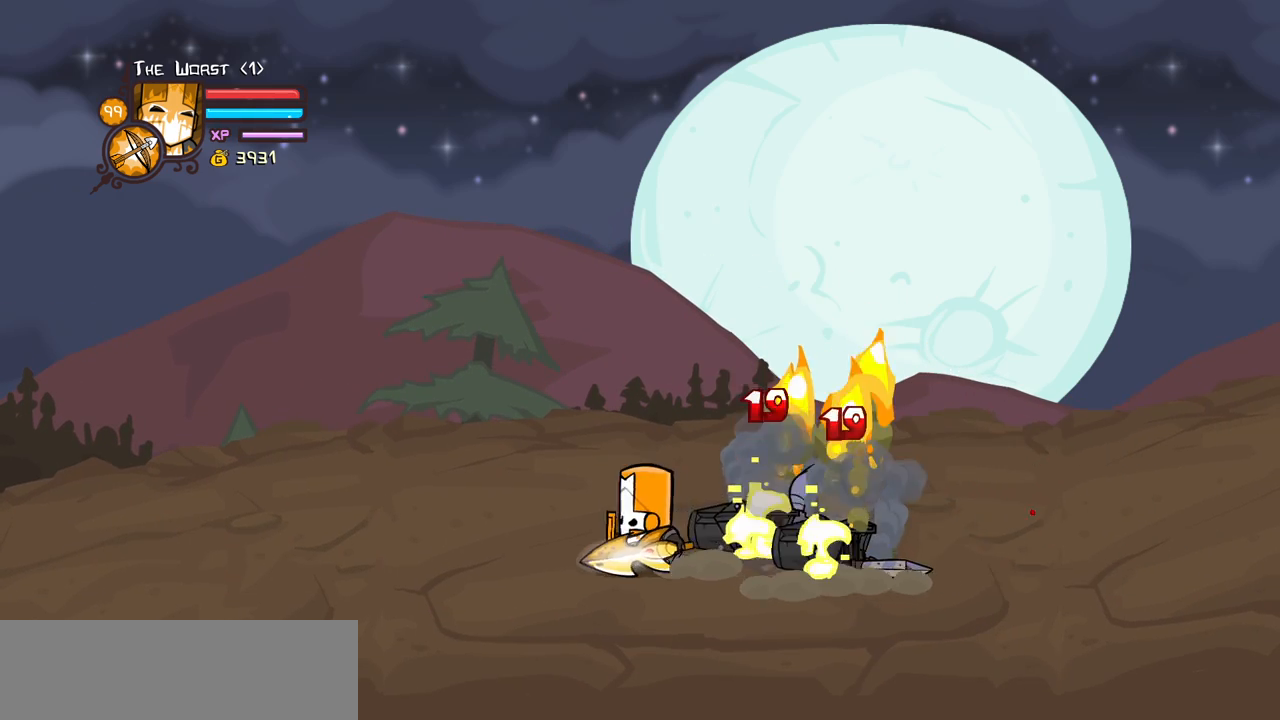
{"keys": ["block", "right"], "events": [[17, "right", "down"], [67, "left", "up"], [67, "light", "down"], [117, "up", "up"], [250, "light", "up"], [300, "light", "down"], [484, "light", "up"]]}
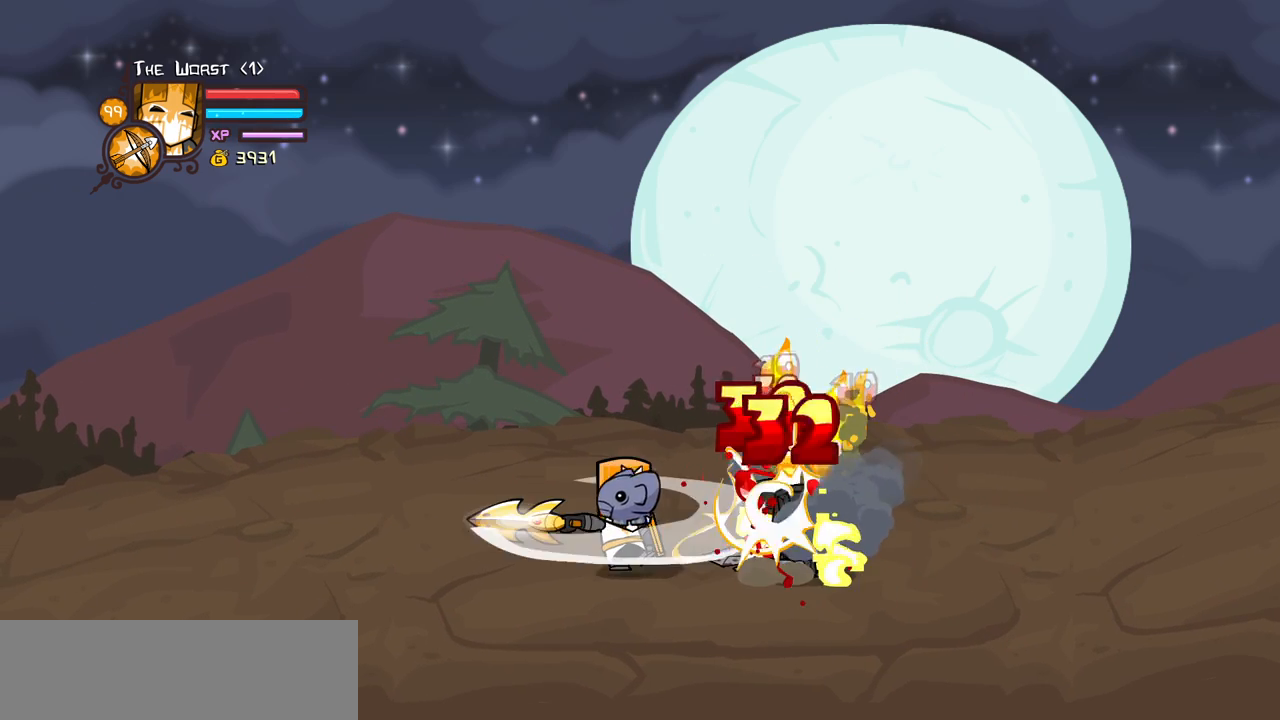
{"keys": ["block", "heavy", "right"], "events": [[34, "light", "down"], [267, "heavy", "down"], [317, "light", "up"]]}
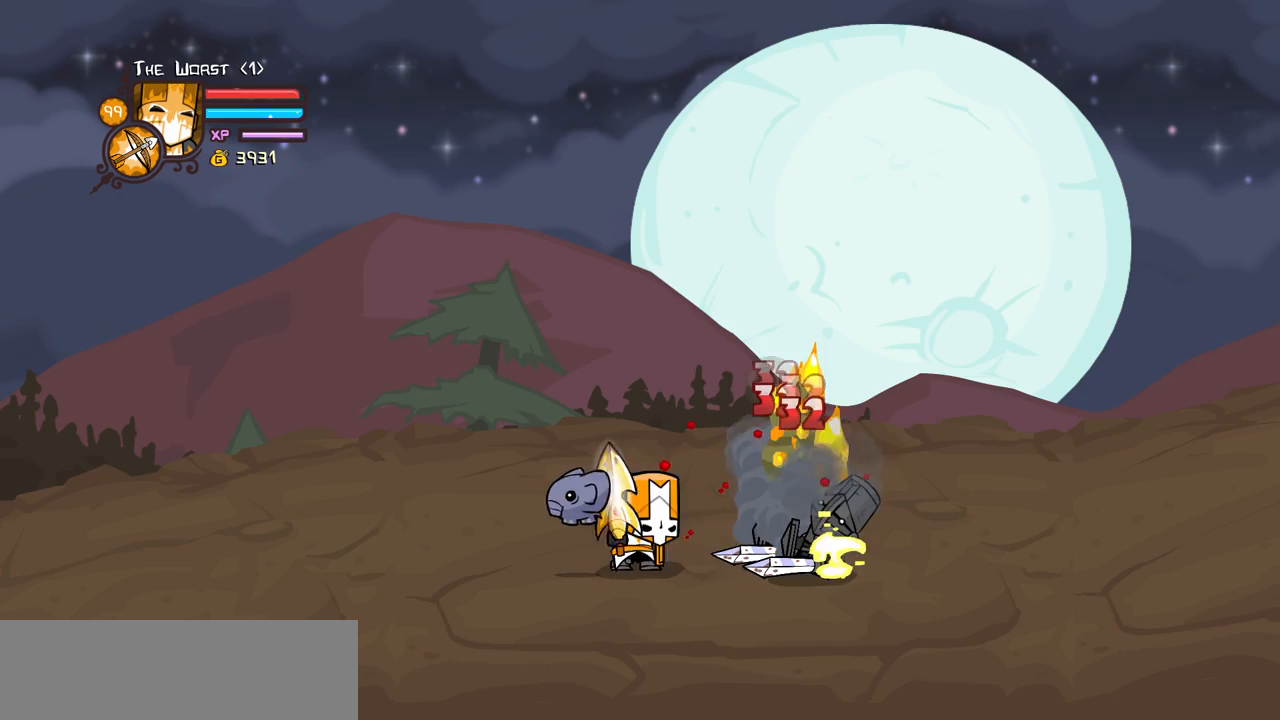
{"keys": ["block", "heavy"], "events": [[100, "right", "up"], [200, "heavy", "up"], [234, "heavy", "down"], [434, "heavy", "up"], [467, "heavy", "down"]]}
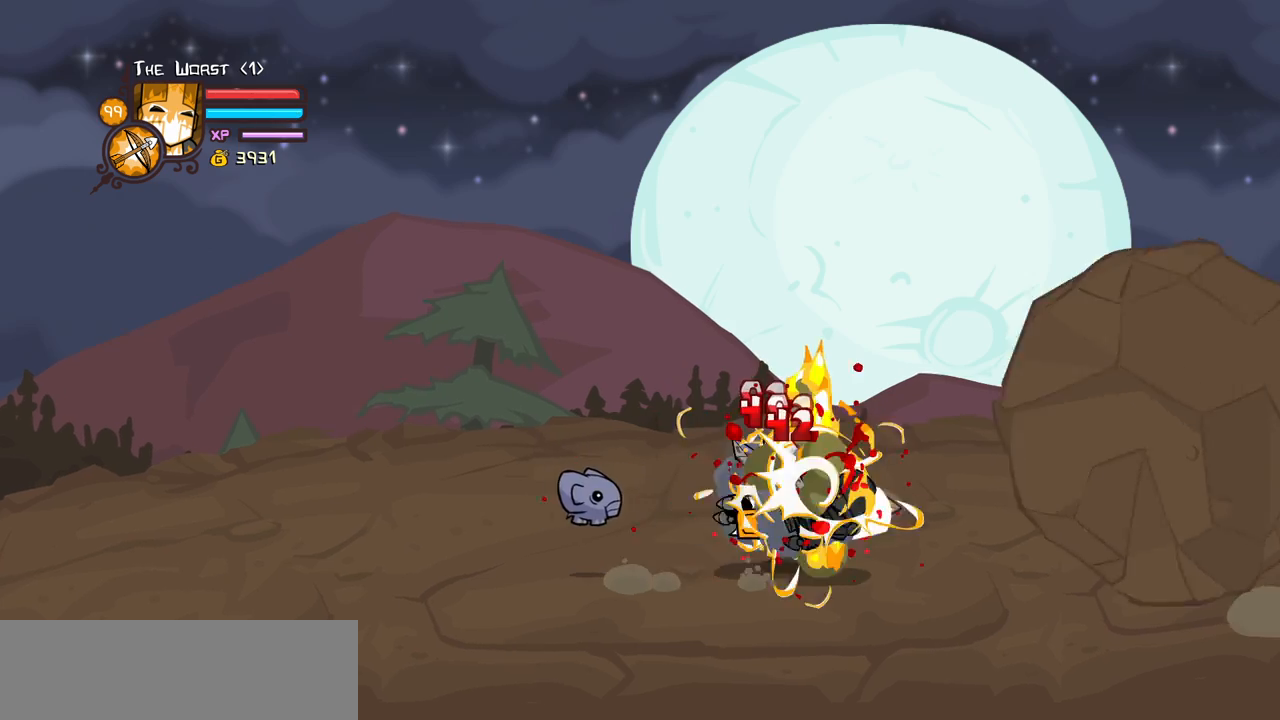
{"keys": [], "events": [[300, "heavy", "up"], [350, "block", "up"]]}
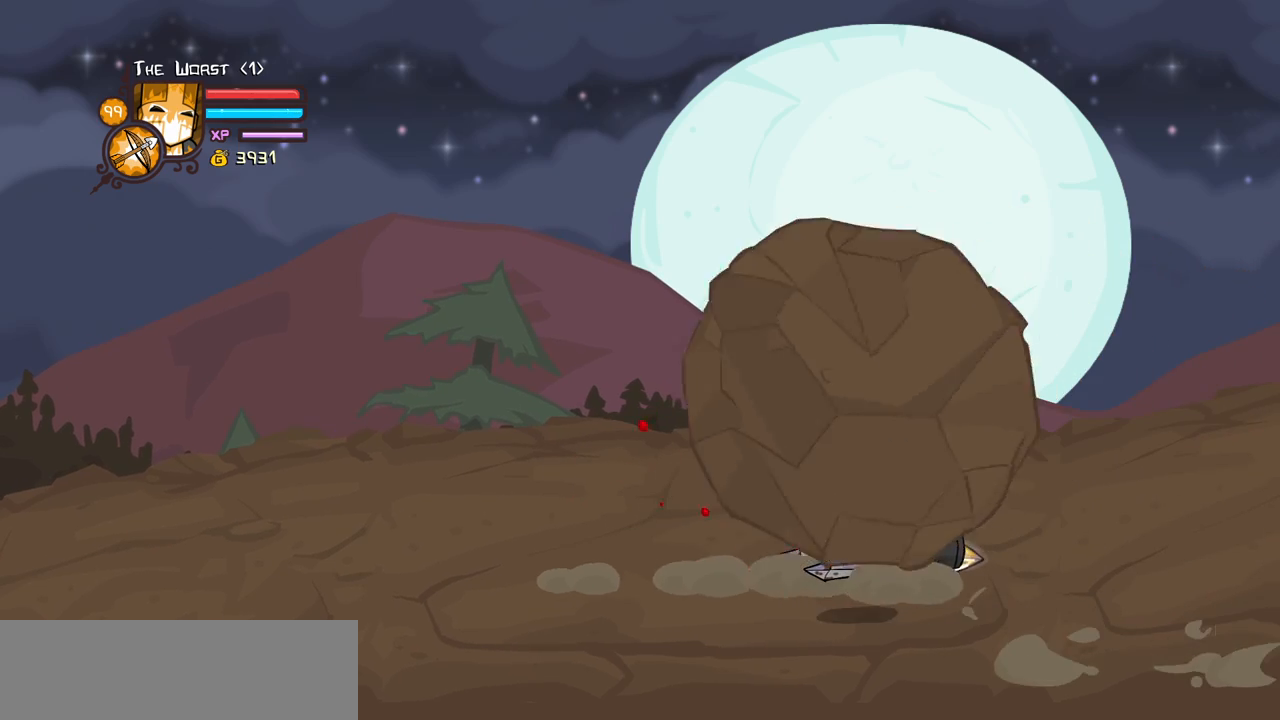
{"keys": ["block", "left", "light"], "events": [[34, "right", "down"], [217, "block", "down"], [317, "left", "down"], [367, "right", "up"], [417, "light", "down"]]}
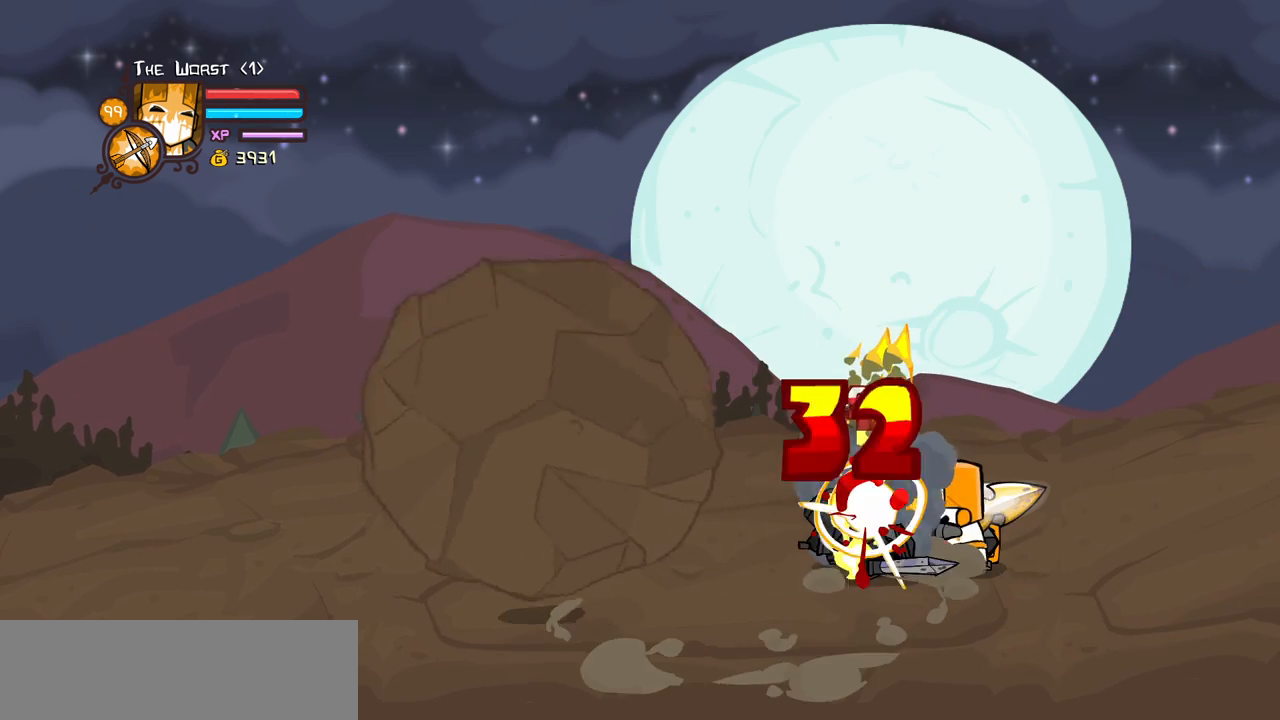
{"keys": ["block", "left", "light"], "events": [[100, "light", "up"], [150, "light", "down"], [334, "light", "up"], [384, "light", "down"]]}
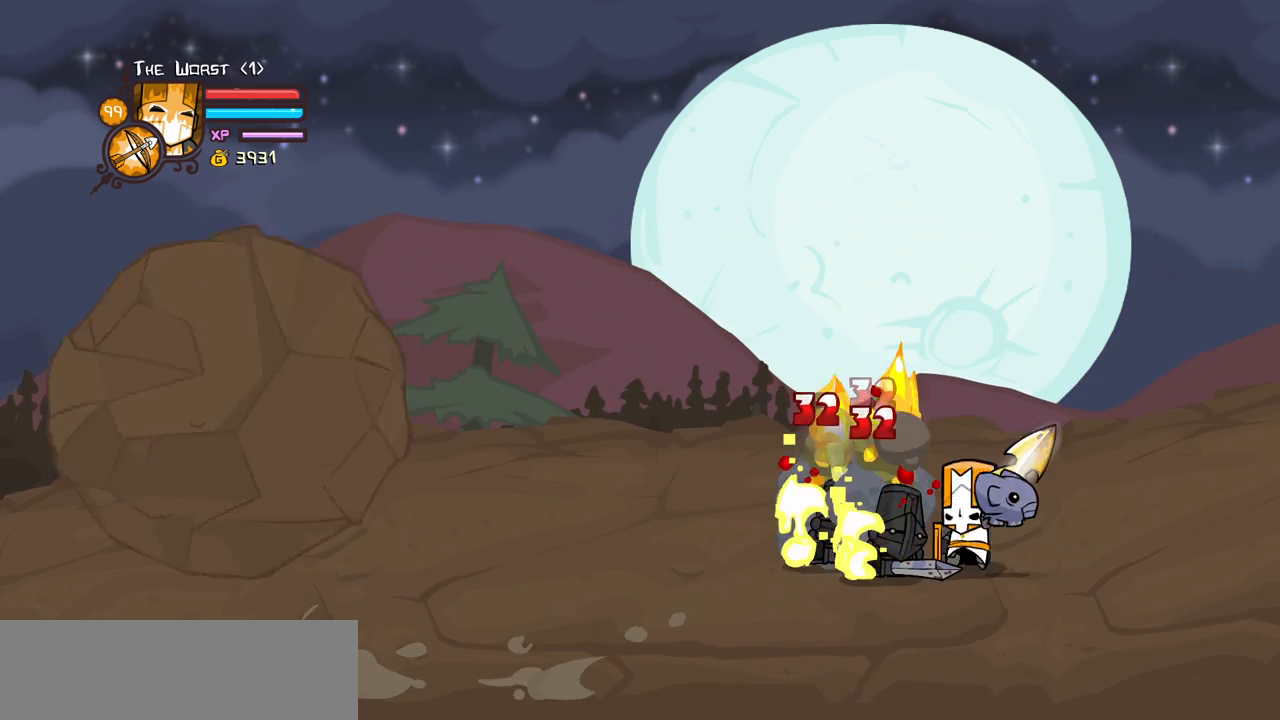
{"keys": ["block", "heavy"], "events": [[117, "heavy", "down"], [117, "left", "up"], [217, "light", "up"]]}
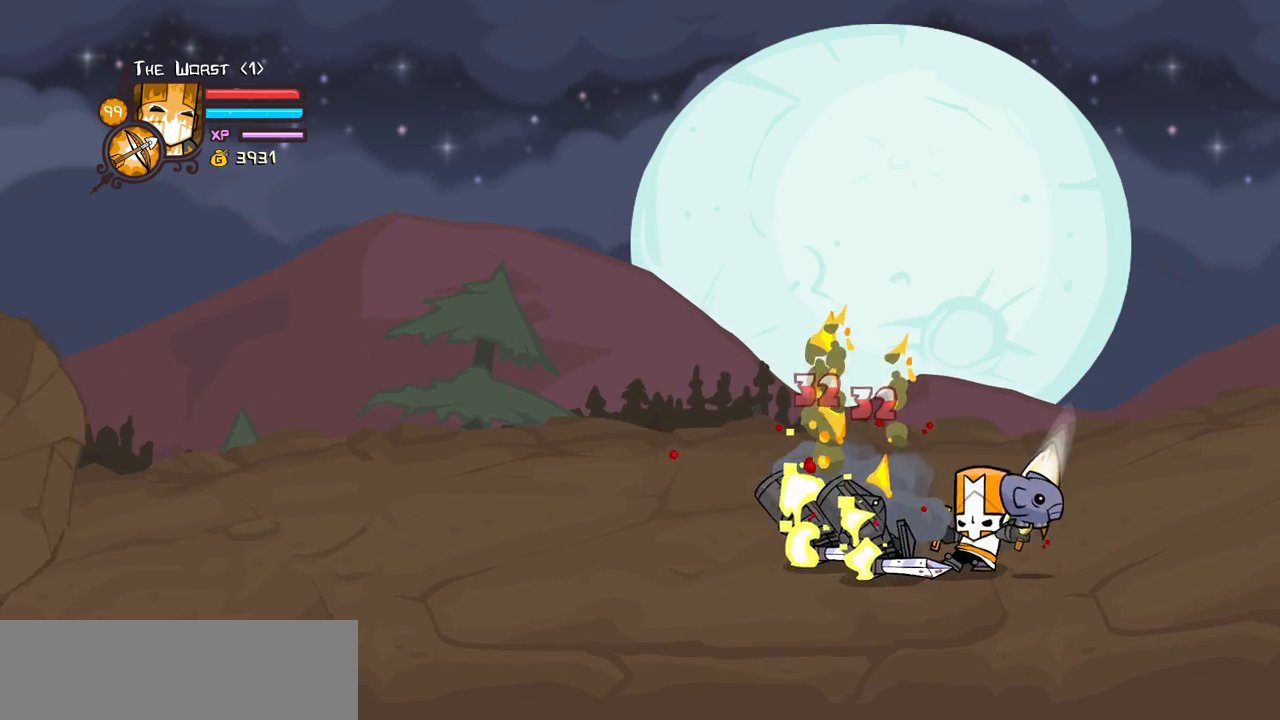
{"keys": ["block", "heavy"], "events": [[84, "heavy", "up"], [134, "heavy", "down"], [317, "heavy", "up"], [367, "heavy", "down"]]}
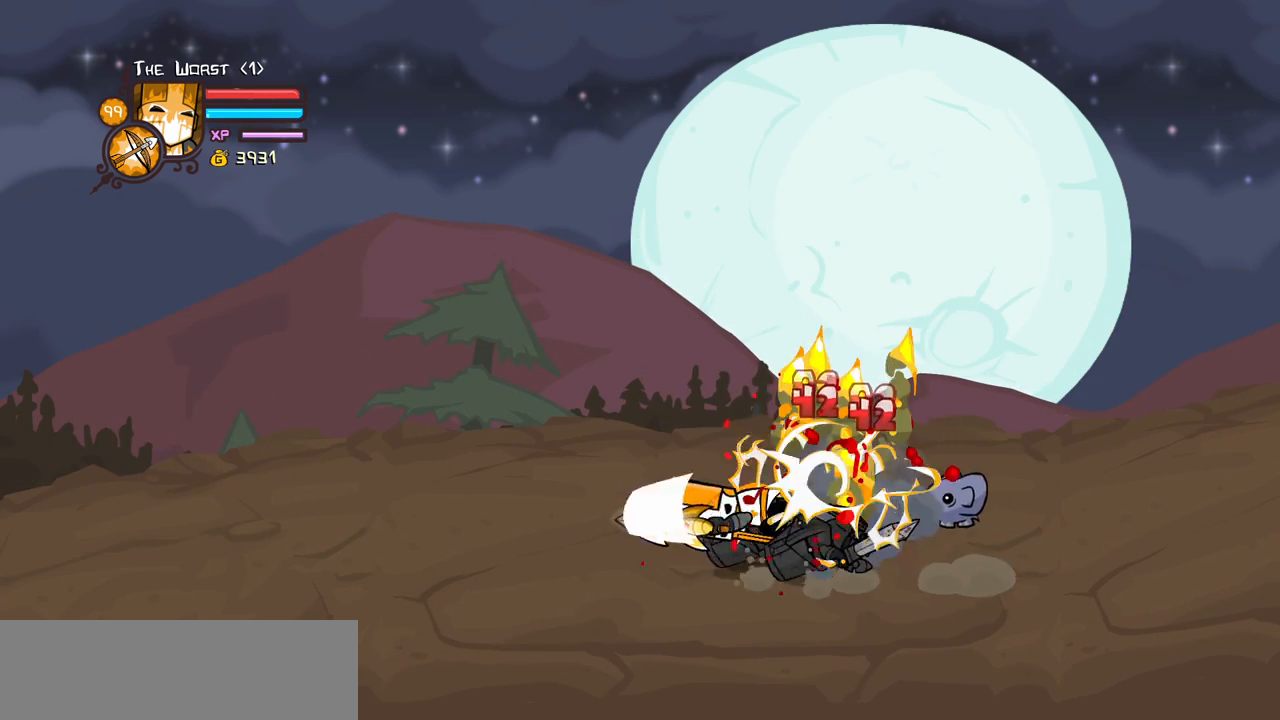
{"keys": ["block", "left"], "events": [[100, "heavy", "up"], [200, "left", "down"]]}
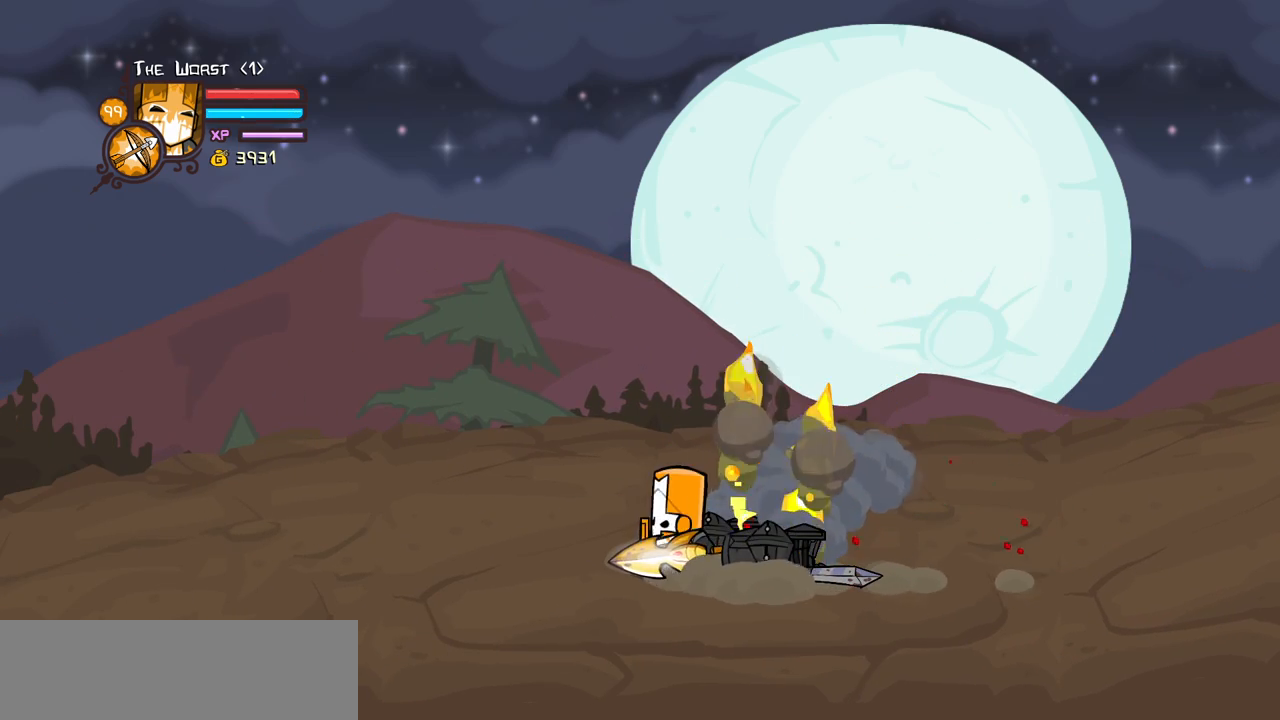
{"keys": ["block"], "events": [[350, "left", "up"]]}
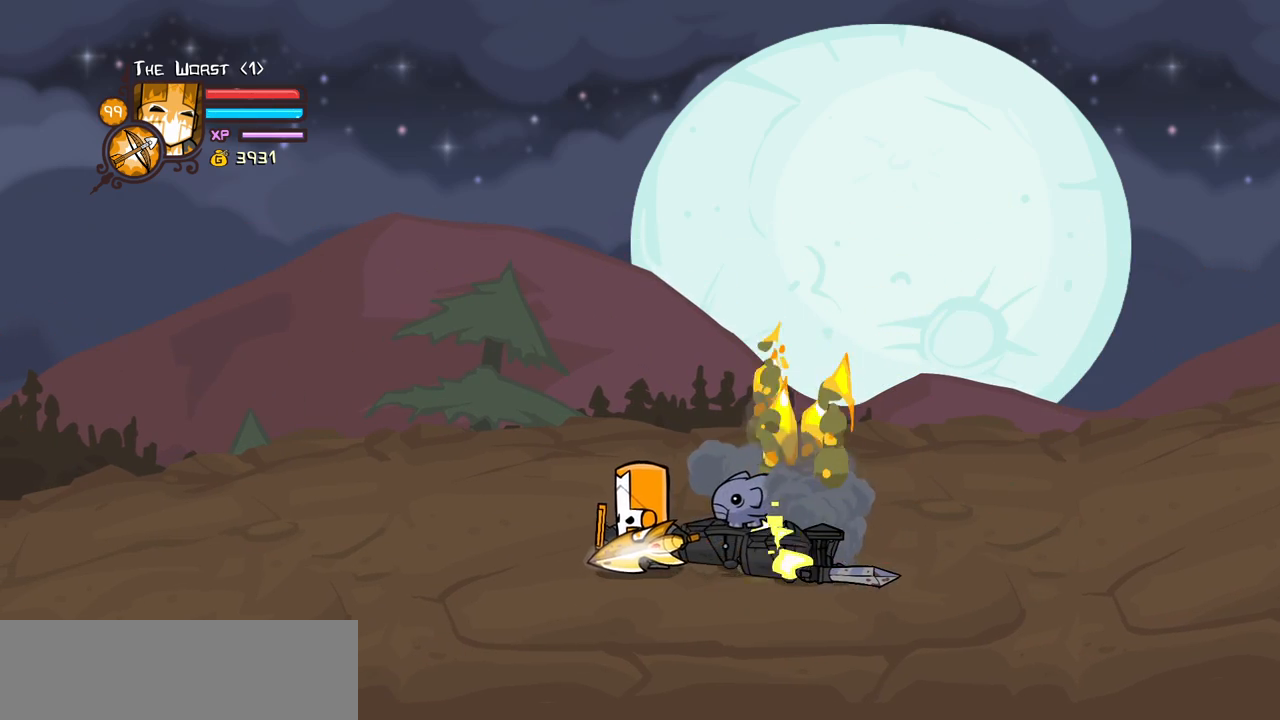
{"keys": [], "events": [[367, "block", "up"]]}
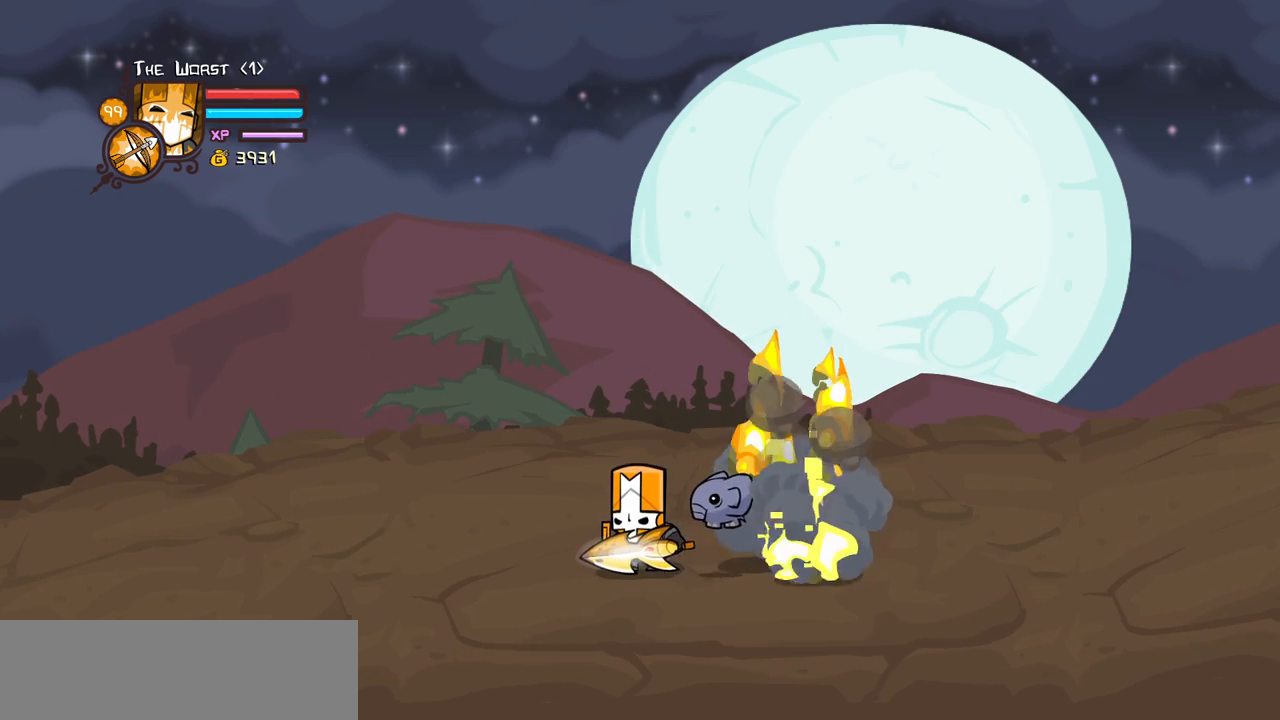
{"keys": [], "events": []}
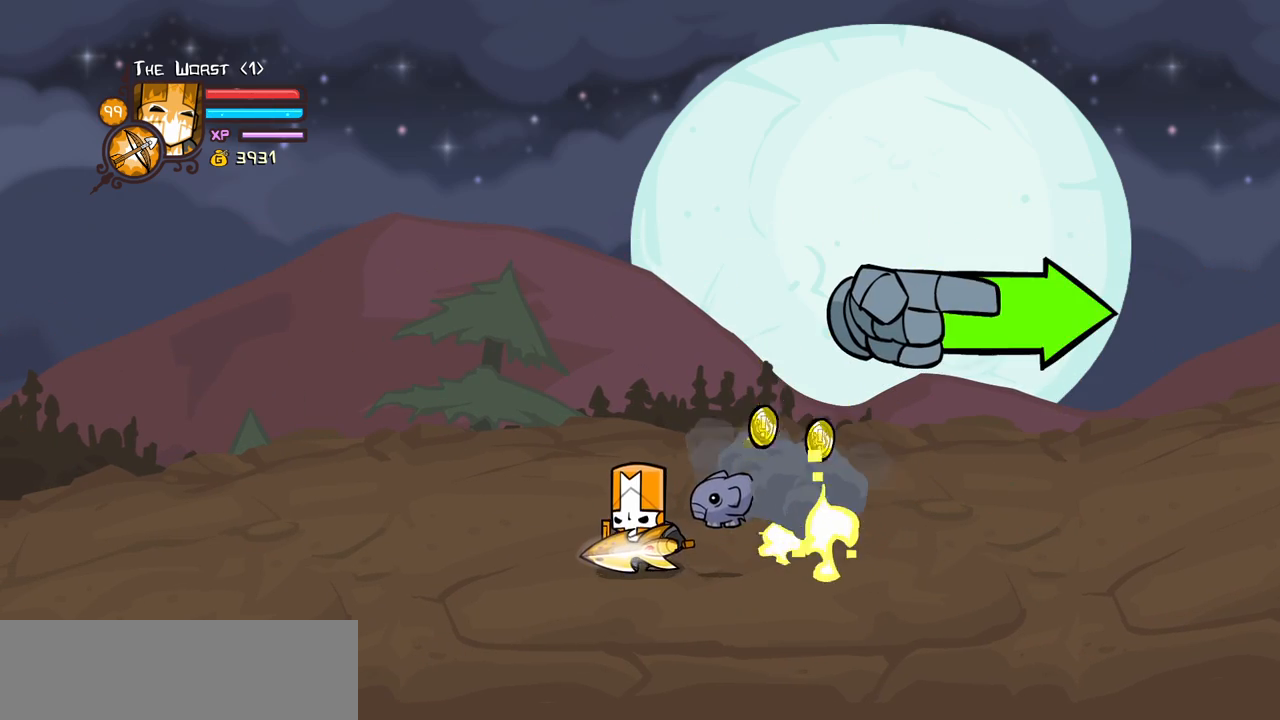
{"keys": ["right"], "events": [[67, "right", "down"]]}
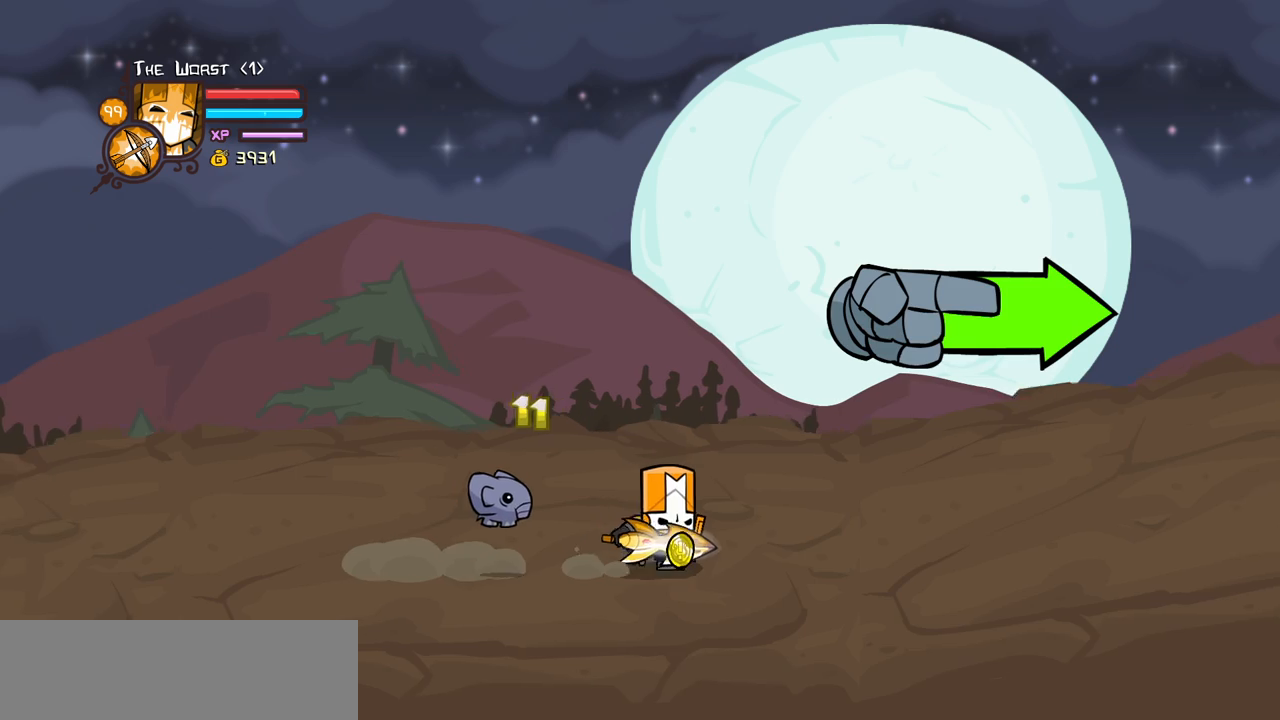
{"keys": ["right"], "events": []}
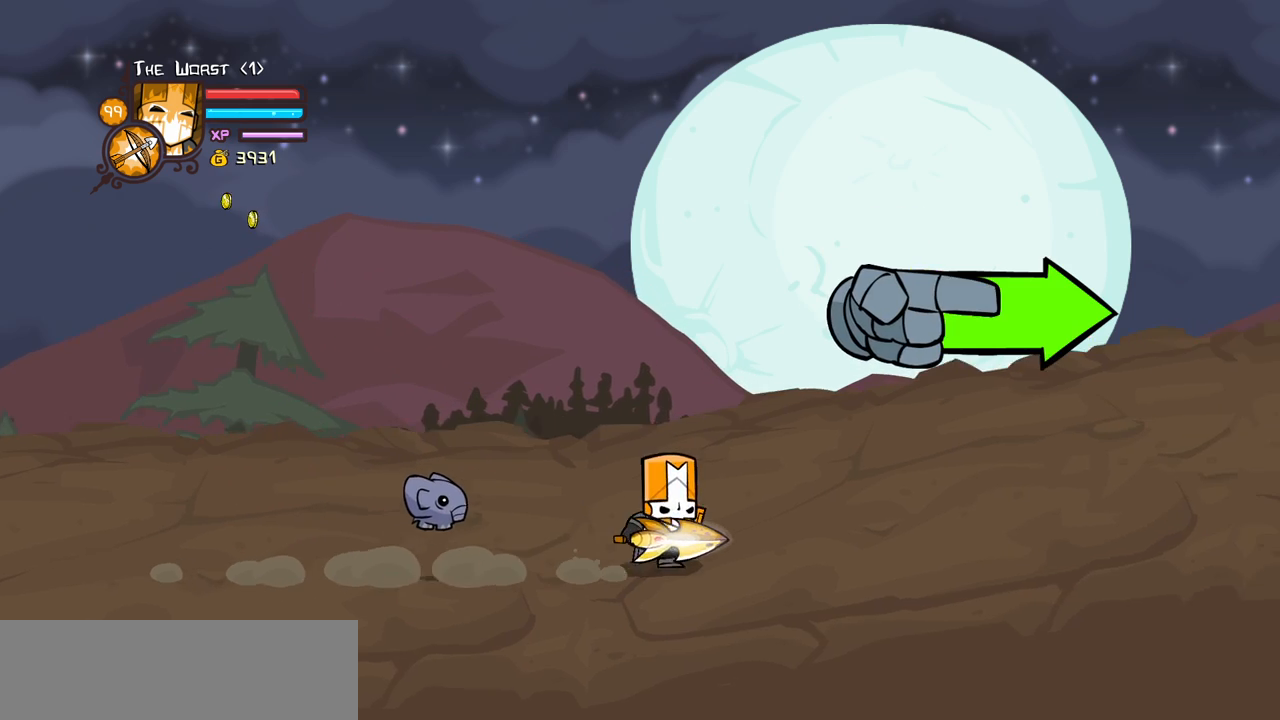
{"keys": ["right"], "events": []}
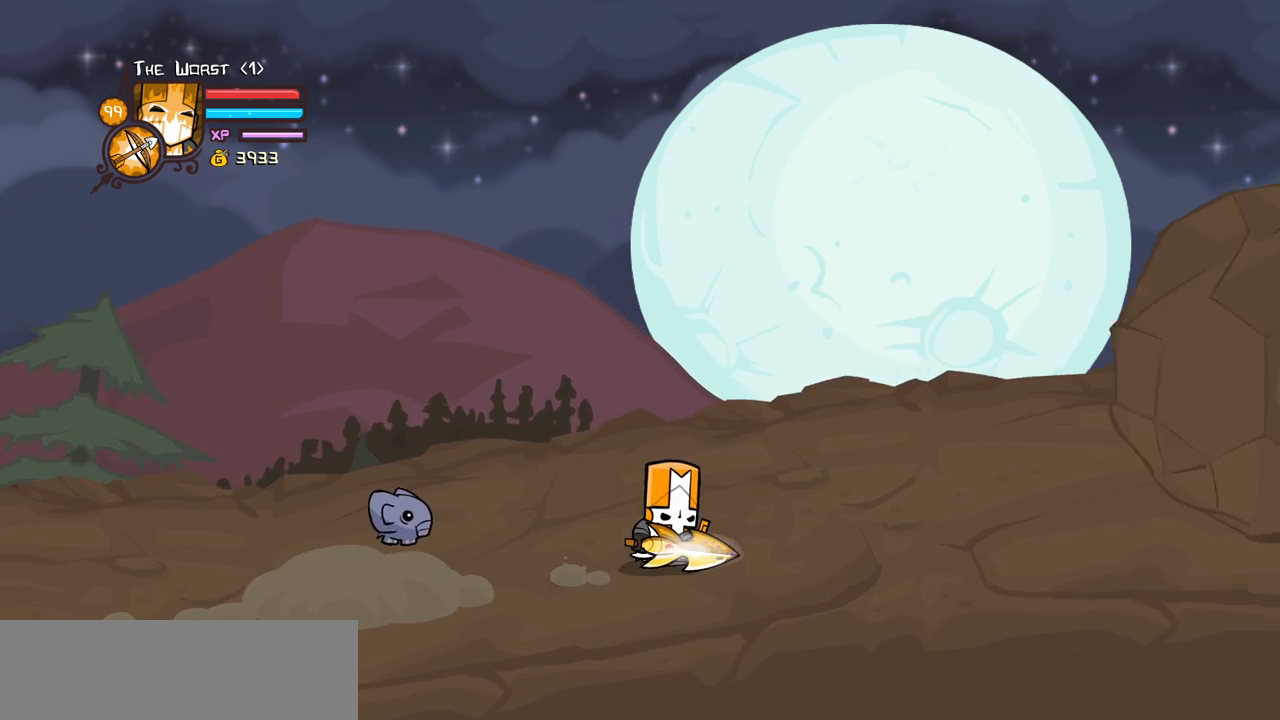
{"keys": ["right"], "events": [[67, "down", "down"], [450, "down", "up"]]}
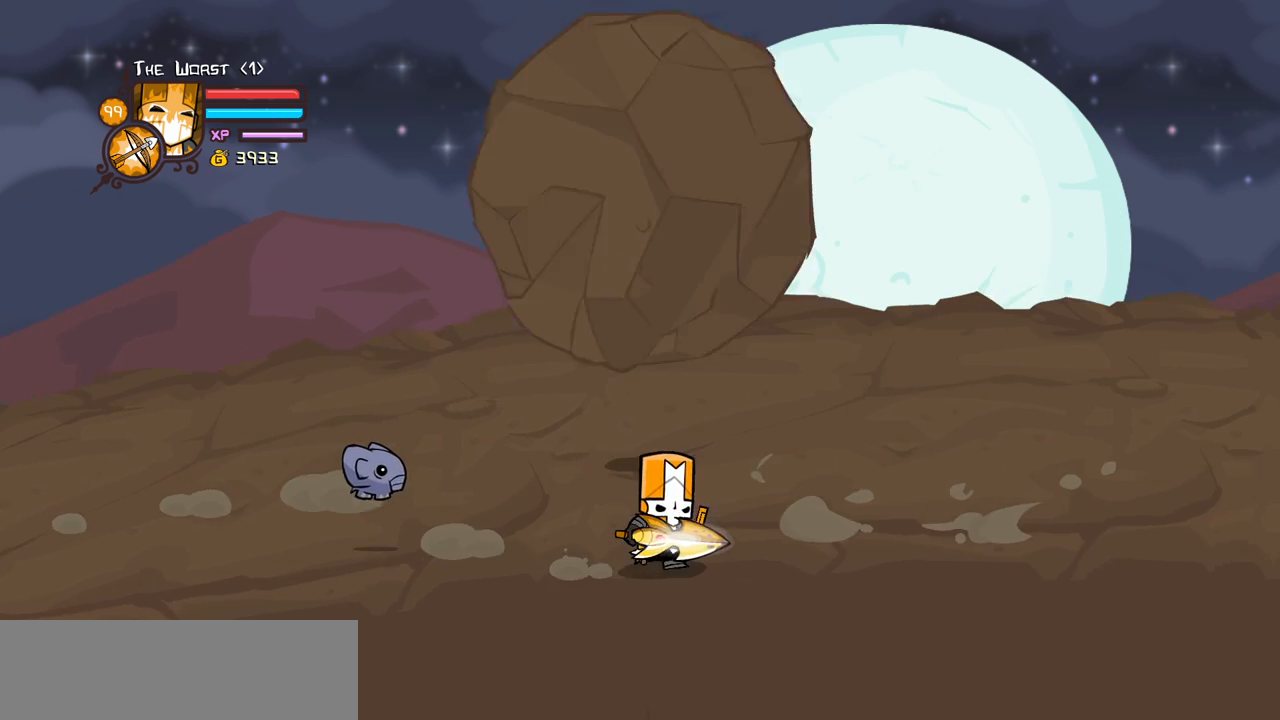
{"keys": ["right"], "events": []}
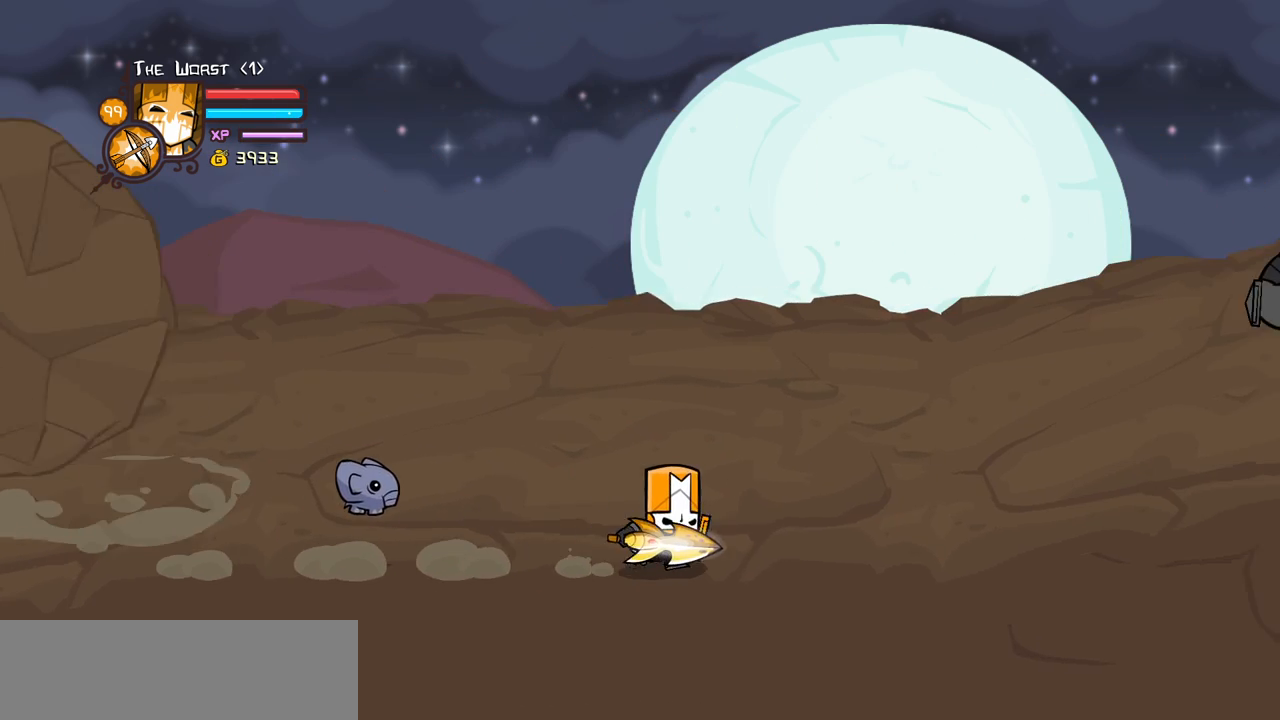
{"keys": ["left"], "events": [[284, "left", "down"], [384, "right", "up"]]}
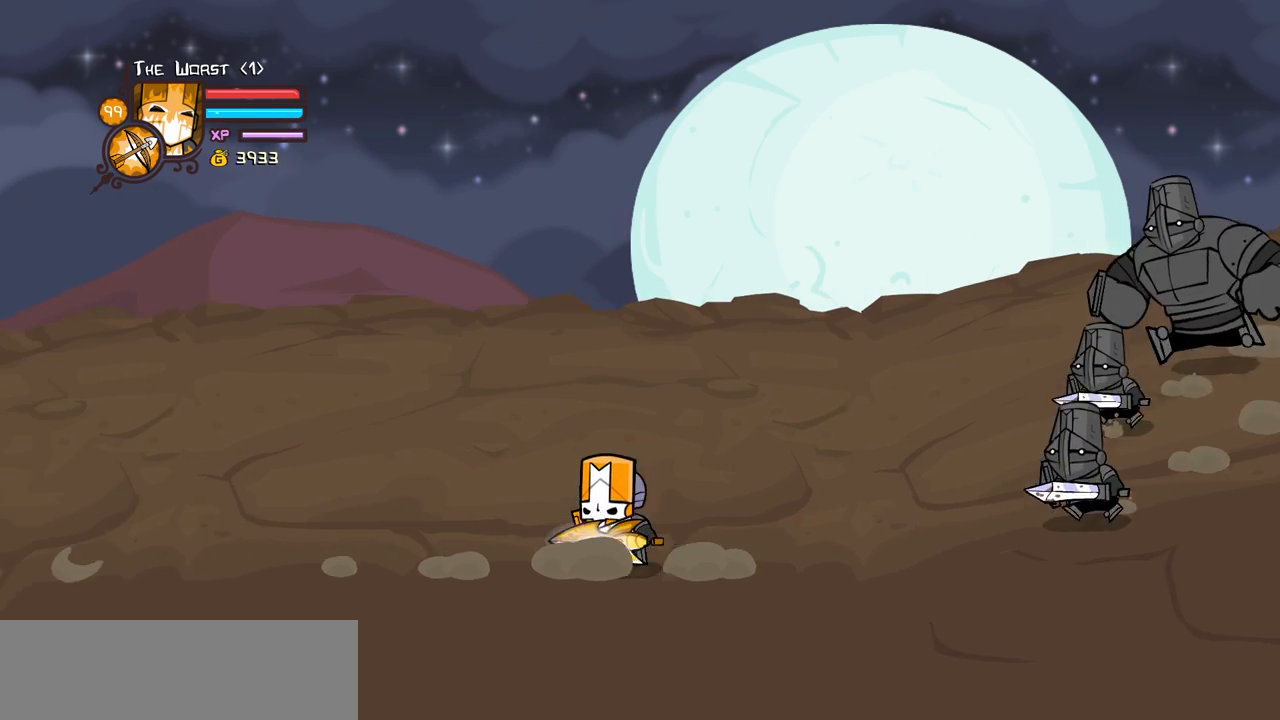
{"keys": ["left"], "events": []}
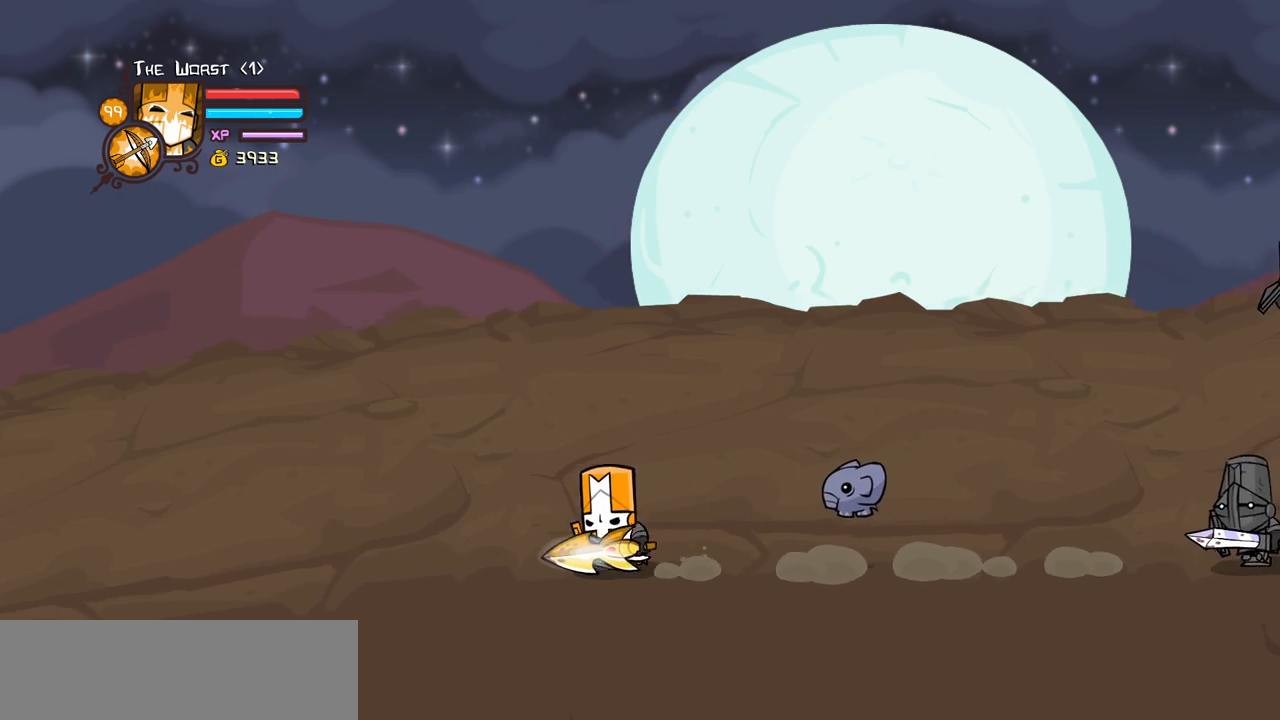
{"keys": ["down", "left"], "events": [[417, "down", "down"]]}
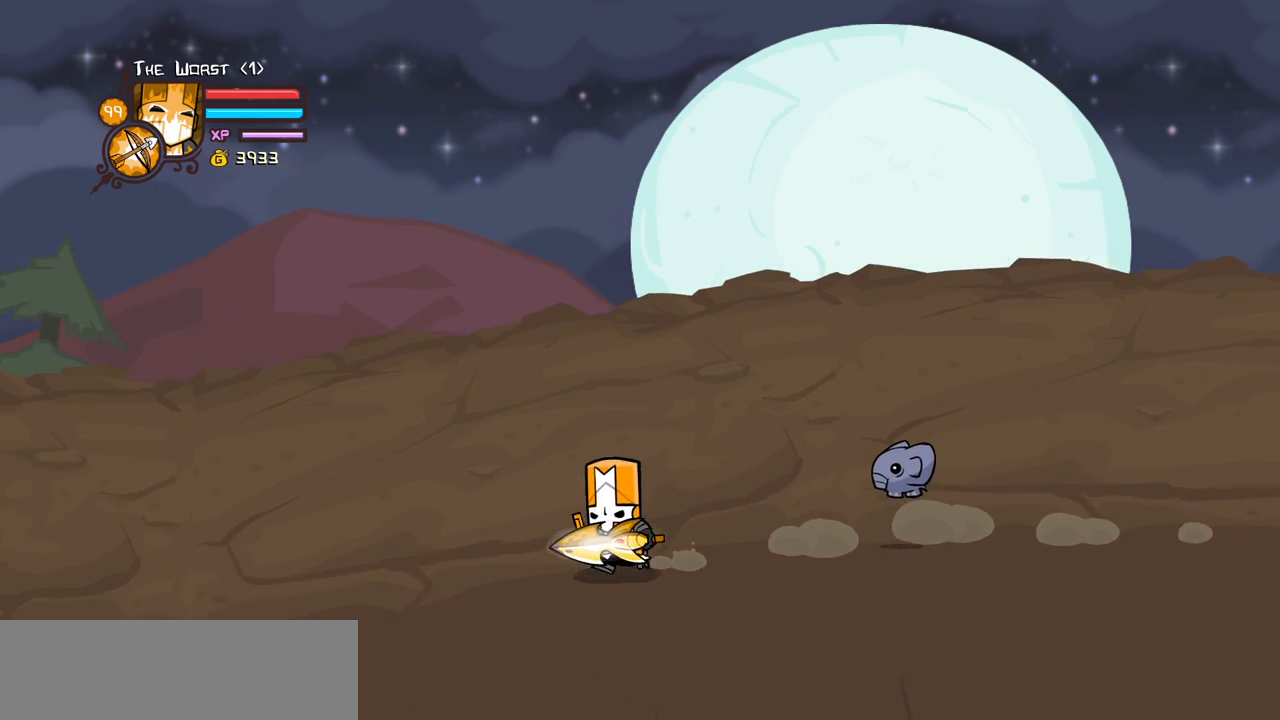
{"keys": ["right"], "events": [[150, "block", "down"], [150, "left", "up"], [200, "down", "up"], [334, "block", "up"], [434, "right", "down"]]}
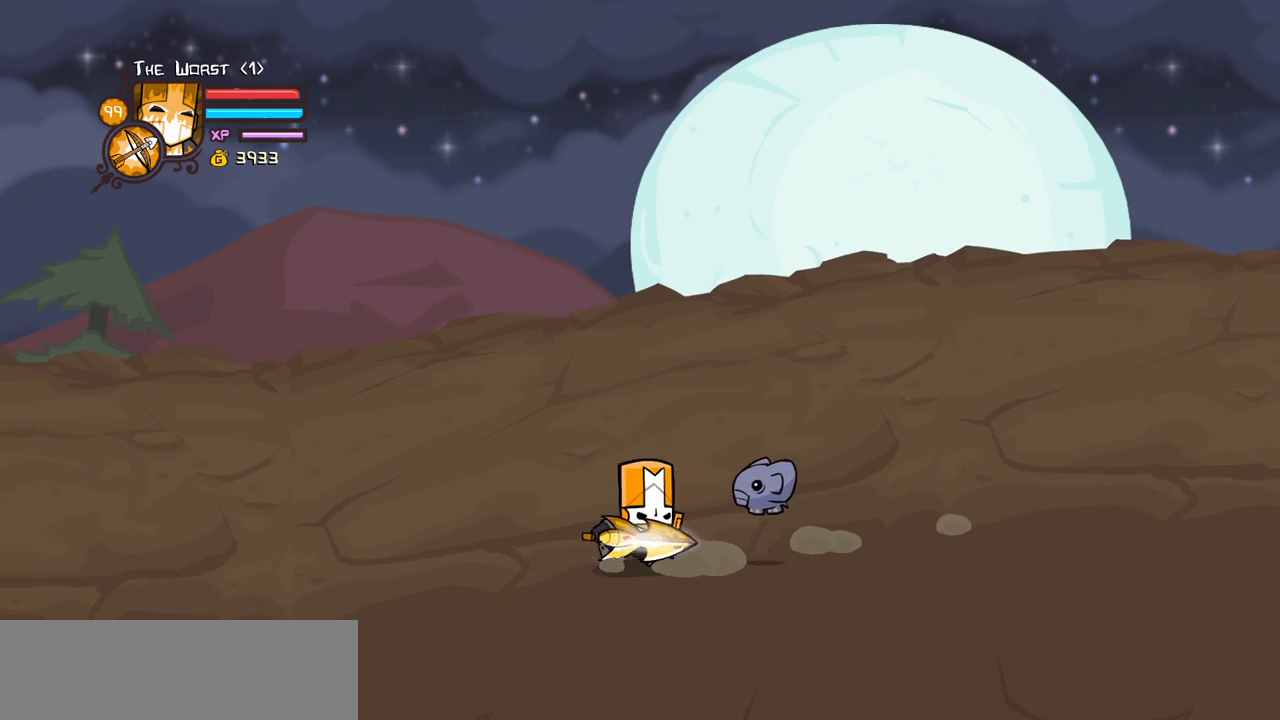
{"keys": ["right"], "events": []}
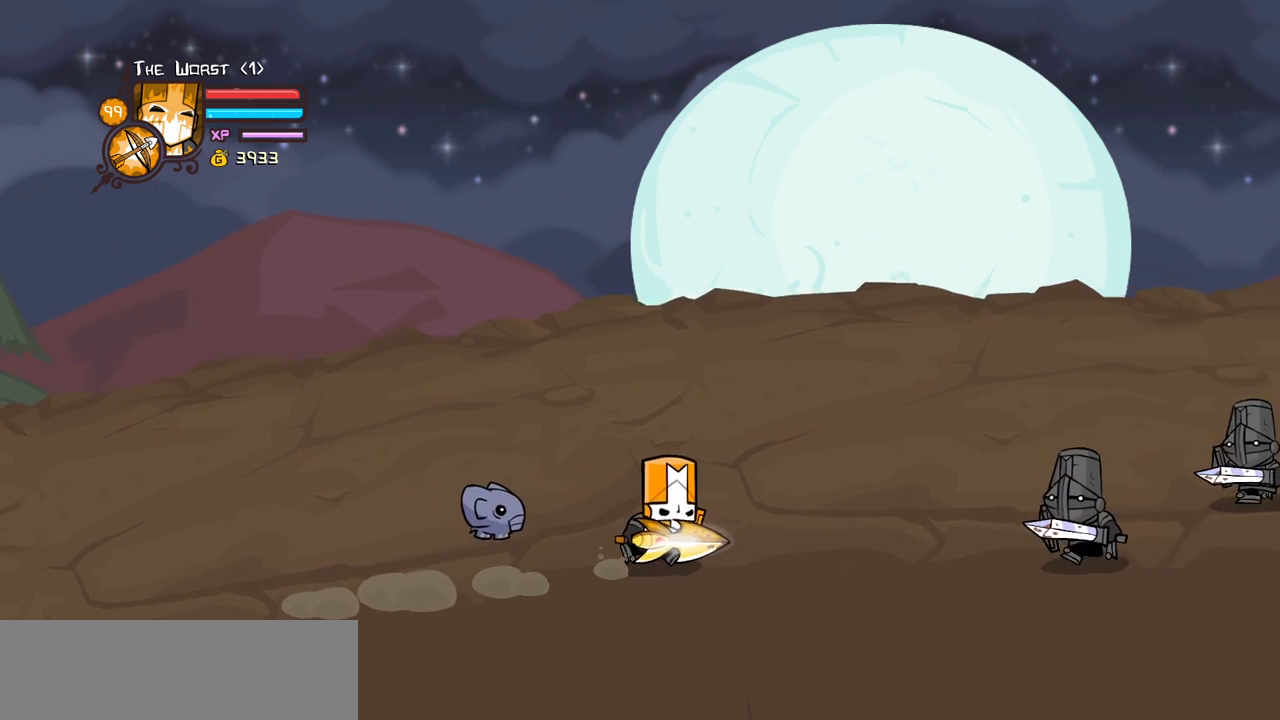
{"keys": [], "events": [[34, "right", "up"], [134, "right", "down"], [267, "right", "up"], [317, "right", "down"], [417, "right", "up"]]}
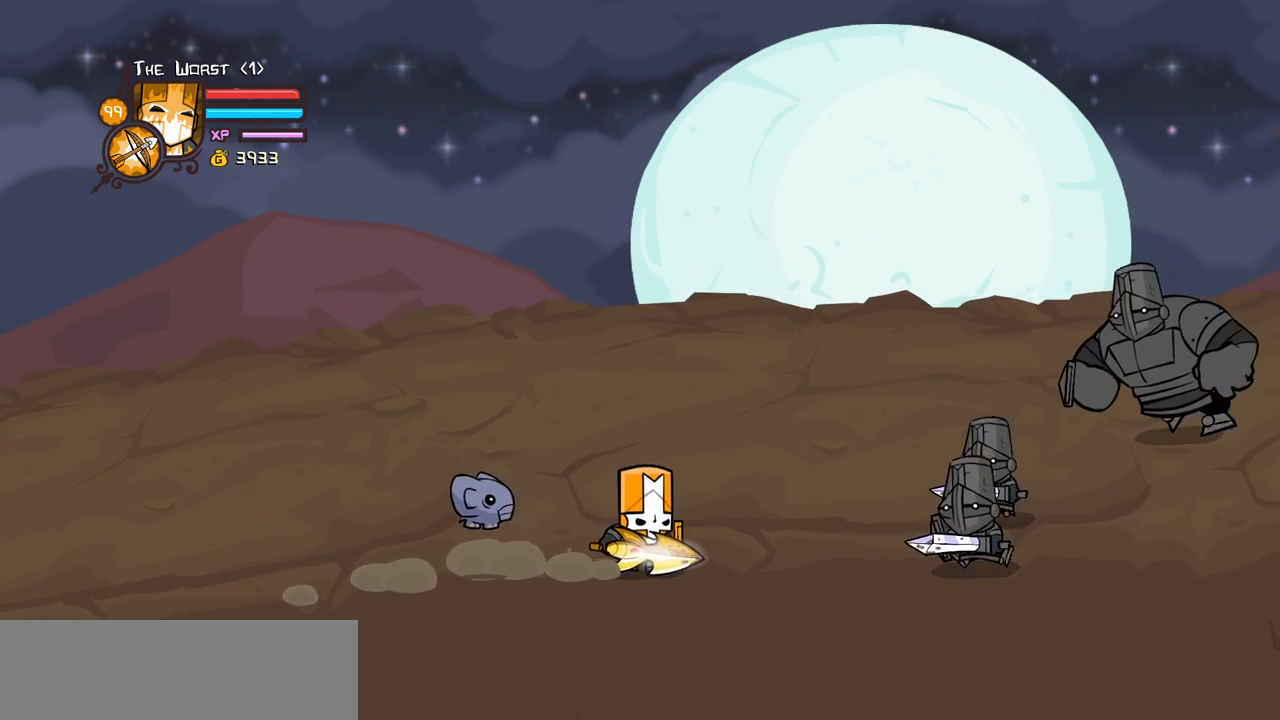
{"keys": ["left"], "events": [[100, "left", "down"]]}
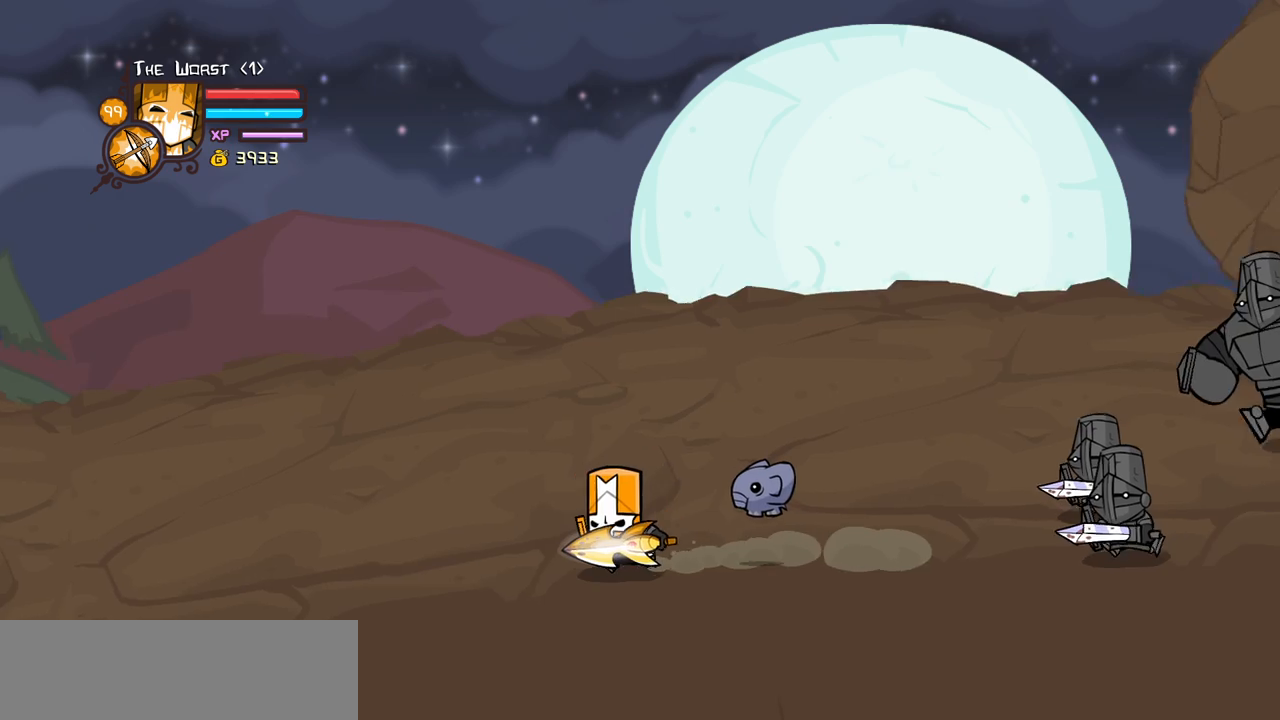
{"keys": [], "events": [[217, "left", "up"]]}
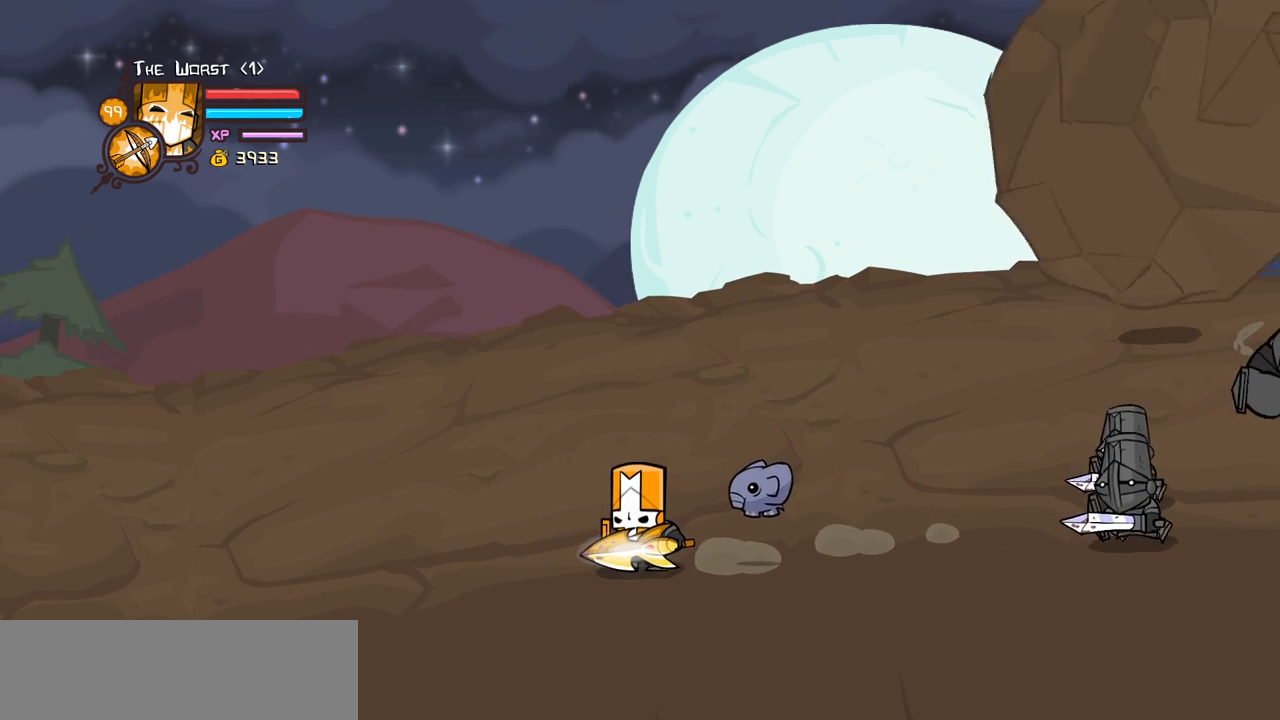
{"keys": [], "events": []}
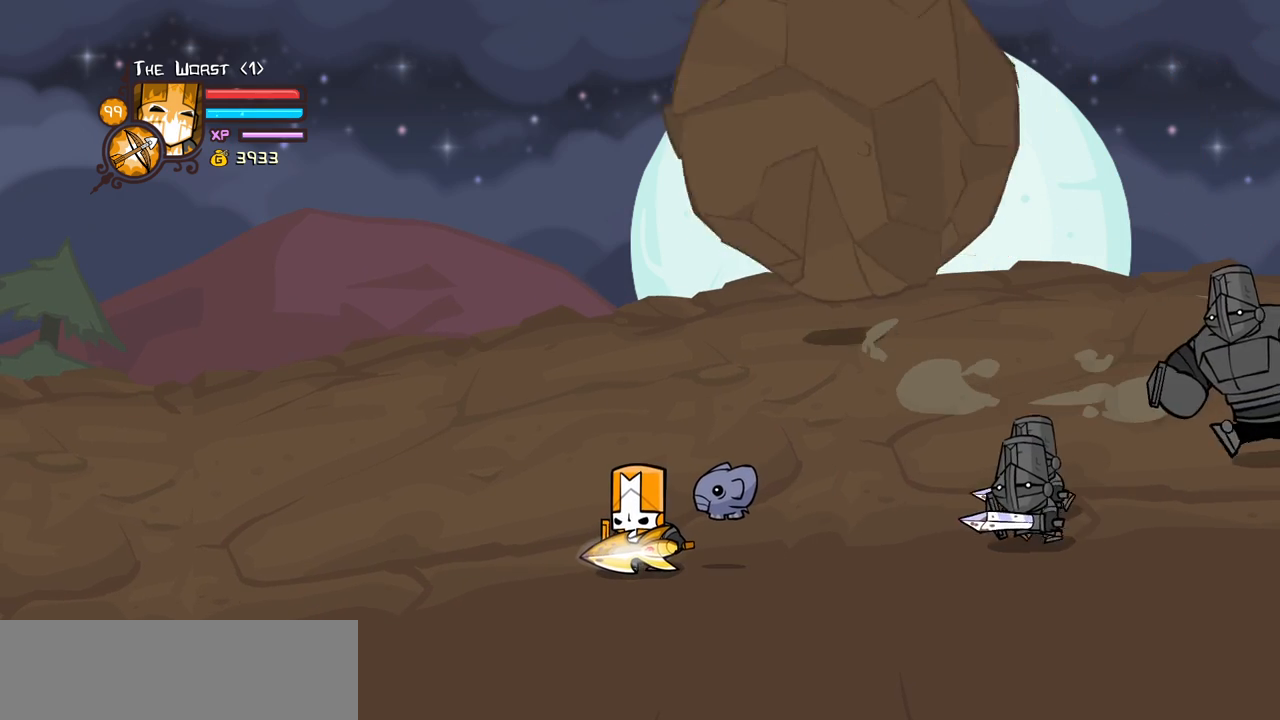
{"keys": [], "events": []}